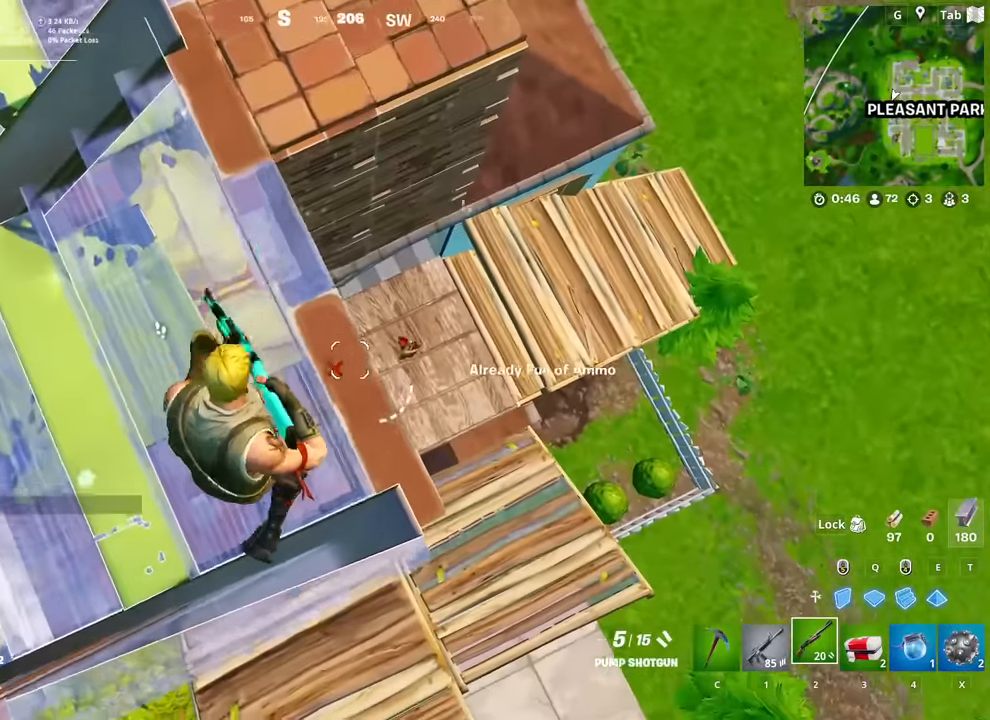
Gameplay with keyboard and mouse; each line is a JSON object with the keys and mouse buttons held at the frame after it. "events" lists presses ("down") and releases ("up") of "1", "2", "3", "4", "5", "a", "alt", "c", "caps_lock", "ctrl", "d", "e", "f", "g", "q", "r", "s", "shift", "space", "t", "tab", "v", "w", "x", "z", "mouse_left", "mouse_wheel" and "mouse_right" between this image and that frame as [ms after this image, input, new state], when the widget could be followed in between. "mouse_left", "mouse_wheel", "mouse_right" = the "left", "wheel", "right" buttons of the "mouse" list. No other keys are recorded. "wheel" means that the mouse wheel is clicked or scrolled. "mouse_move" is the direction in which the mouse moves at that frame (one of eight, or "still"), when it could be read.
{"keys": [], "mouse": [], "mouse_move": "still", "events": [[234, "1", "down"], [334, "1", "up"], [334, "d", "up"]]}
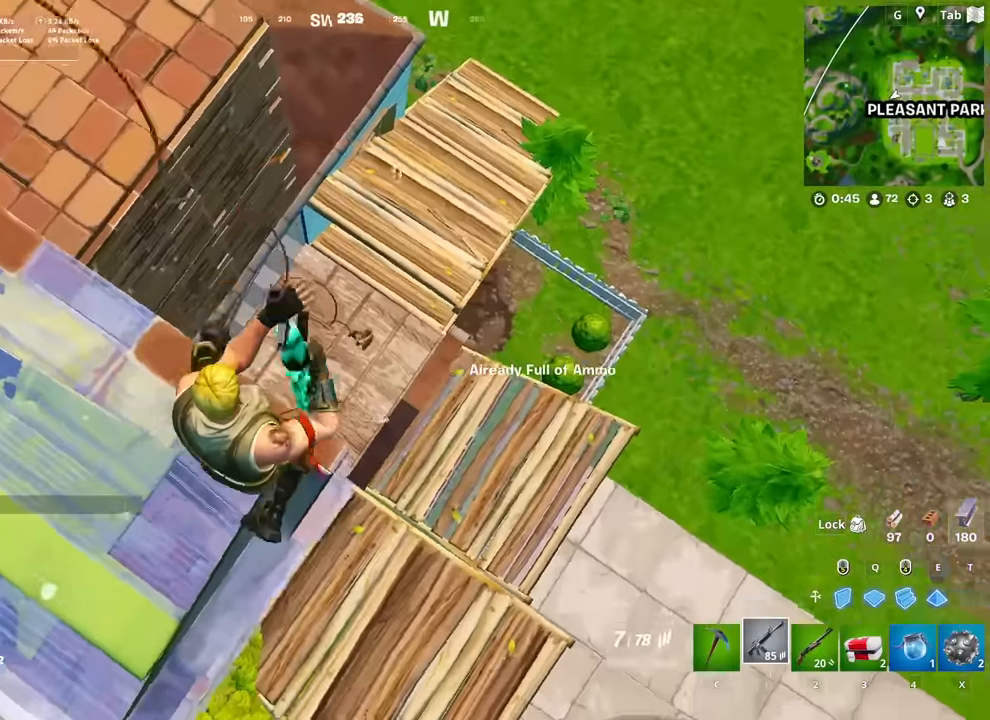
{"keys": ["w"], "mouse": ["left"], "mouse_move": "down", "events": [[100, "mouse_left", "down"], [100, "s", "down"], [200, "space", "down"], [300, "s", "up"], [300, "space", "up"], [484, "w", "down"]]}
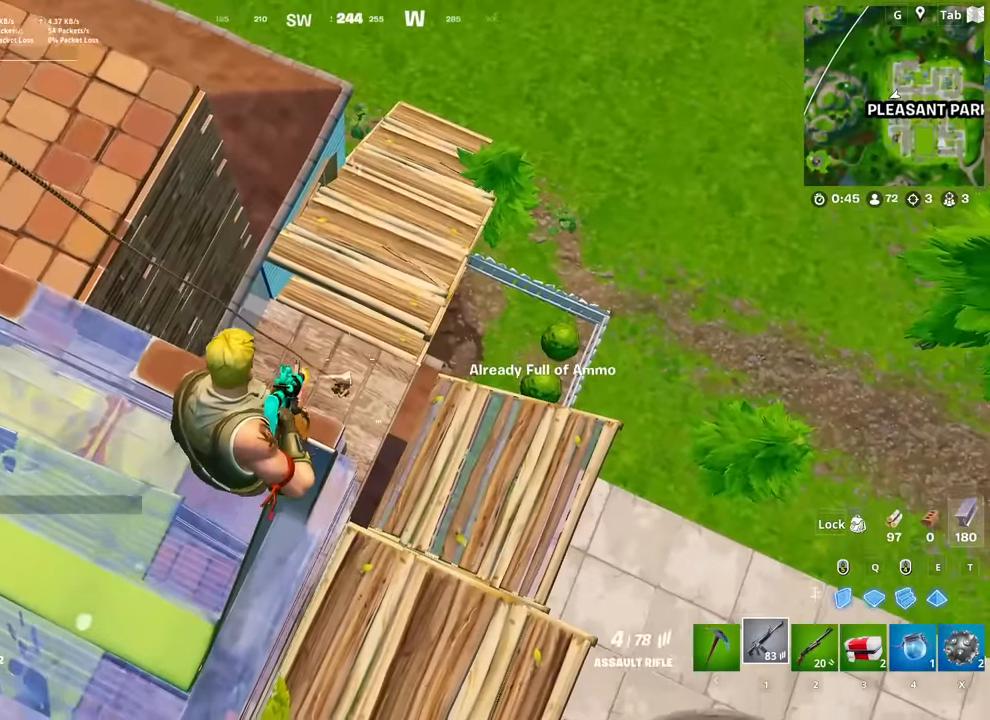
{"keys": ["s"], "mouse": ["left"], "mouse_move": "left", "events": [[117, "w", "up"], [501, "s", "down"]]}
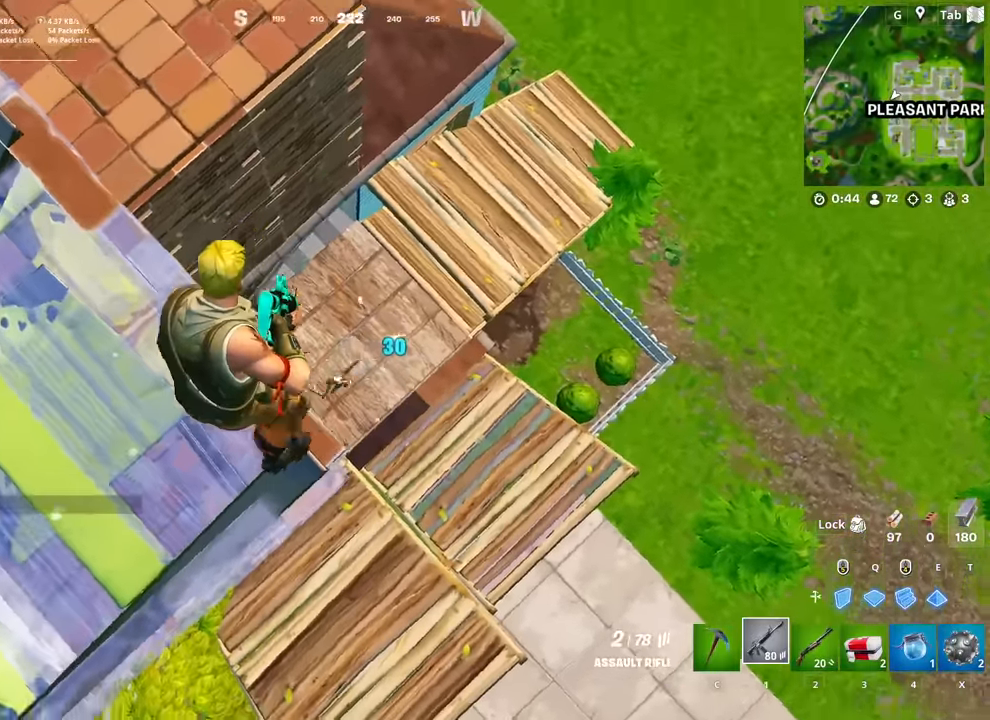
{"keys": ["a", "w"], "mouse": [], "mouse_move": "still", "events": [[50, "a", "down"], [133, "s", "up"], [234, "mouse_left", "up"], [334, "w", "down"]]}
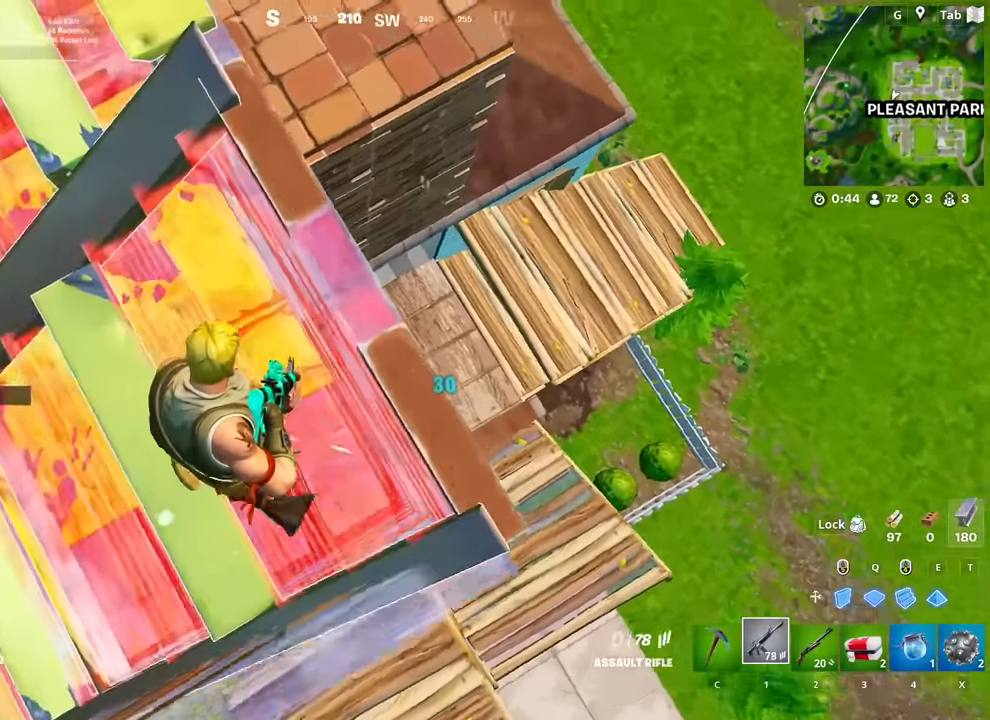
{"keys": ["d", "s"], "mouse": [], "mouse_move": "still", "events": [[17, "w", "up"], [101, "r", "down"], [201, "r", "up"], [251, "a", "up"], [301, "s", "down"], [484, "d", "down"]]}
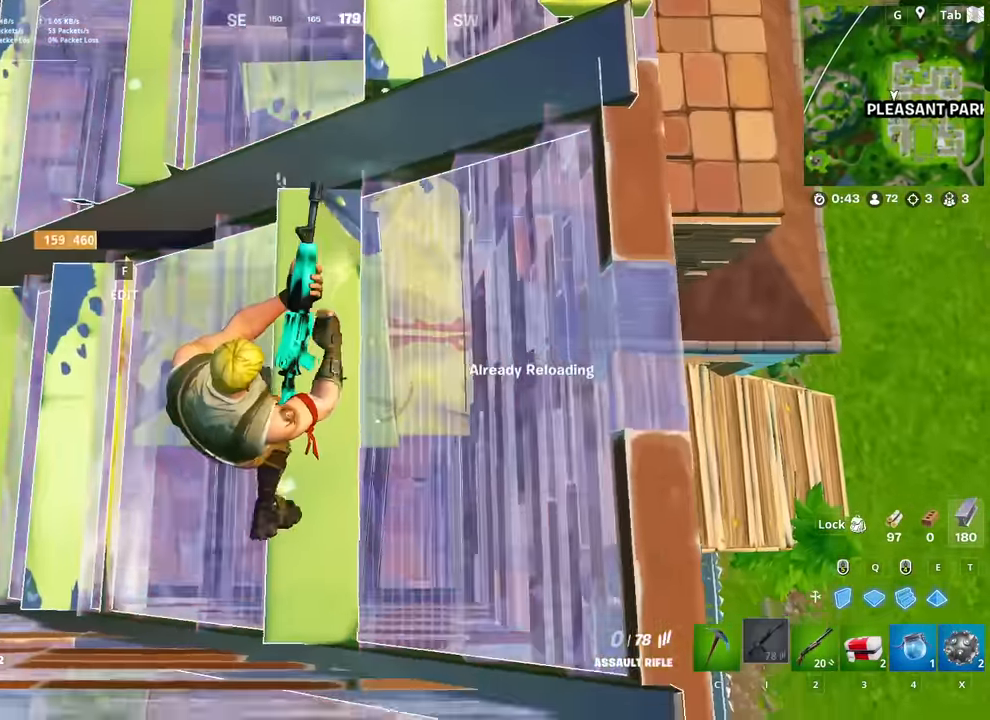
{"keys": [], "mouse": [], "mouse_move": "down-left", "events": [[167, "s", "up"], [267, "shift", "down"], [350, "d", "up"], [400, "d", "down"], [400, "shift", "up"], [434, "d", "up"]]}
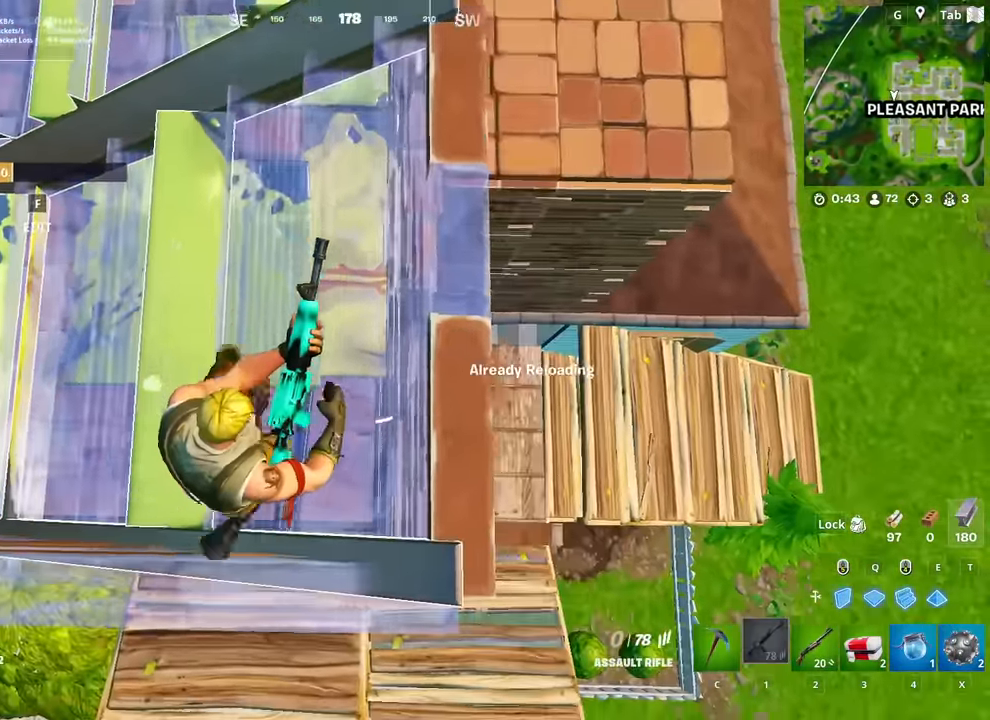
{"keys": ["a"], "mouse": [], "mouse_move": "still", "events": [[67, "d", "down"], [301, "d", "up"], [451, "a", "down"]]}
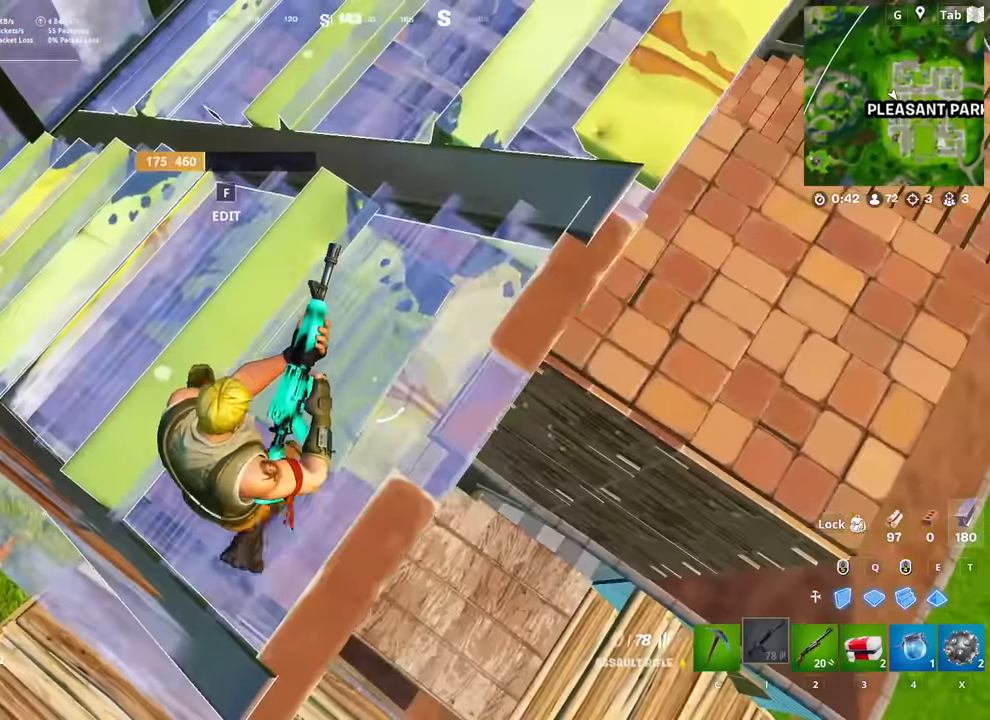
{"keys": ["a"], "mouse": [], "mouse_move": "up-right", "events": [[284, "a", "up"], [417, "a", "down"]]}
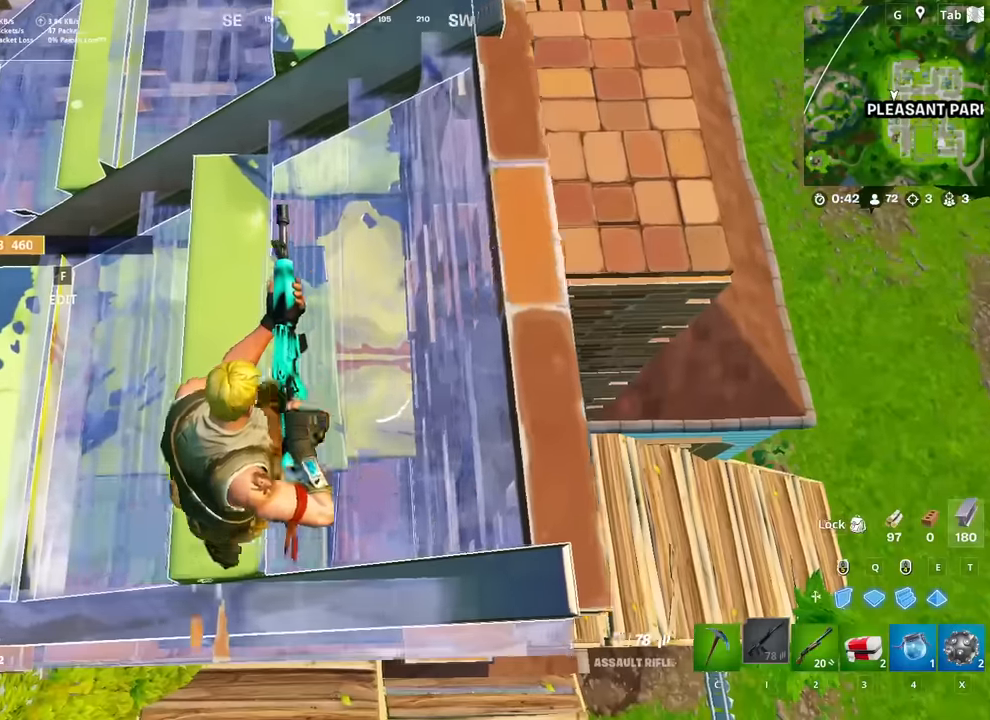
{"keys": [], "mouse": [], "mouse_move": "still", "events": [[200, "a", "up"], [283, "4", "down"], [383, "4", "up"]]}
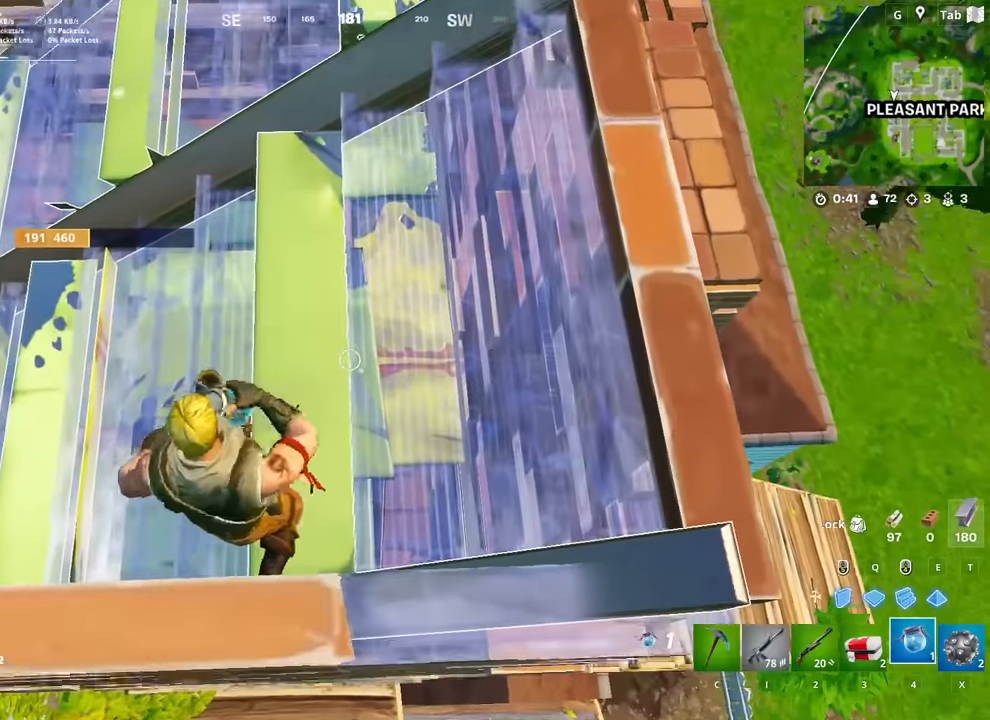
{"keys": [], "mouse": [], "mouse_move": "up-left", "events": [[34, "mouse_left", "down"], [451, "mouse_left", "up"]]}
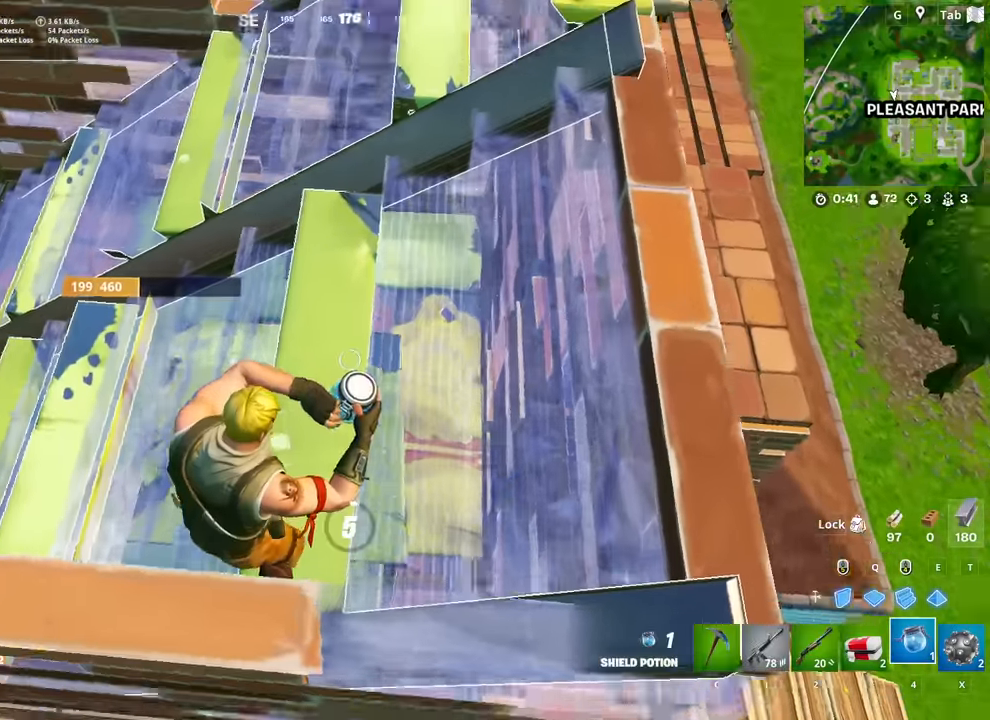
{"keys": [], "mouse": [], "mouse_move": "still", "events": []}
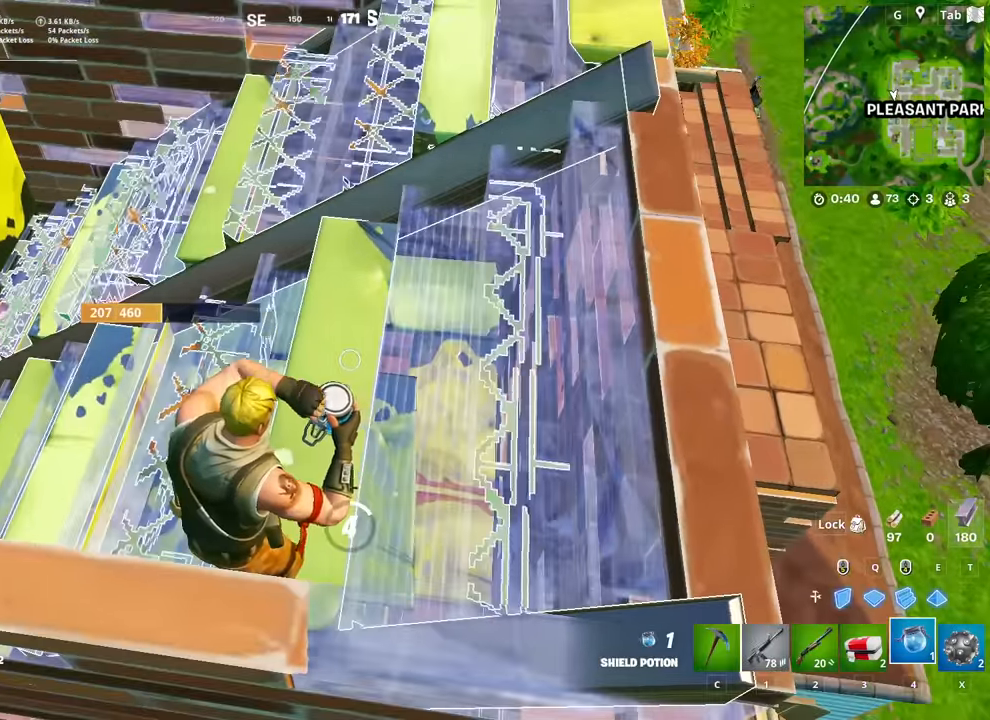
{"keys": [], "mouse": [], "mouse_move": "still", "events": []}
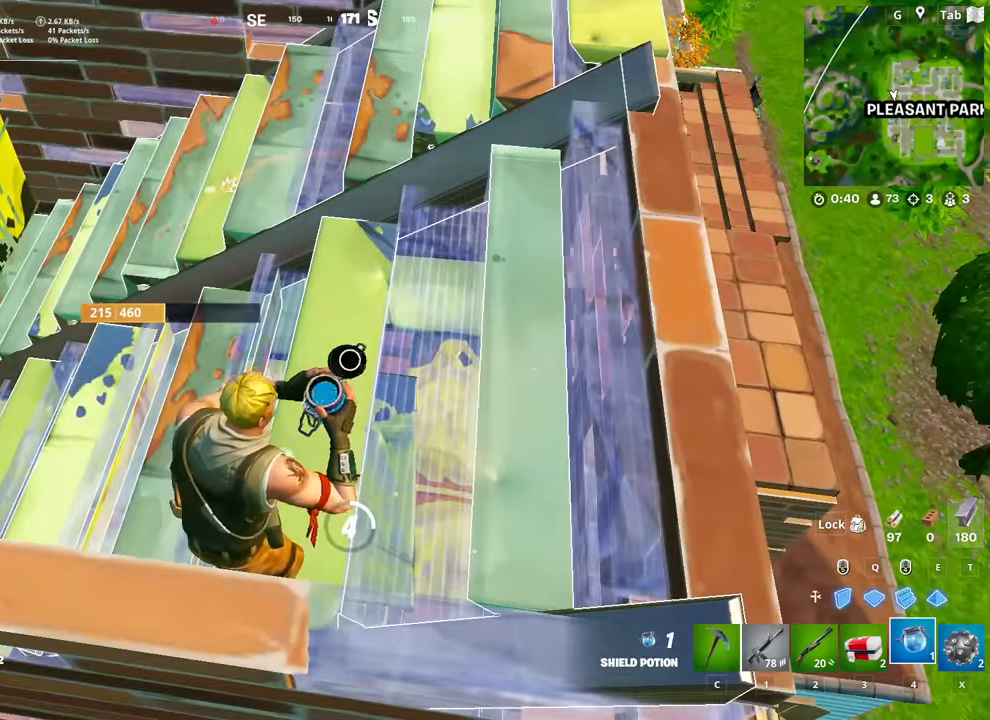
{"keys": [], "mouse": [], "mouse_move": "still", "events": []}
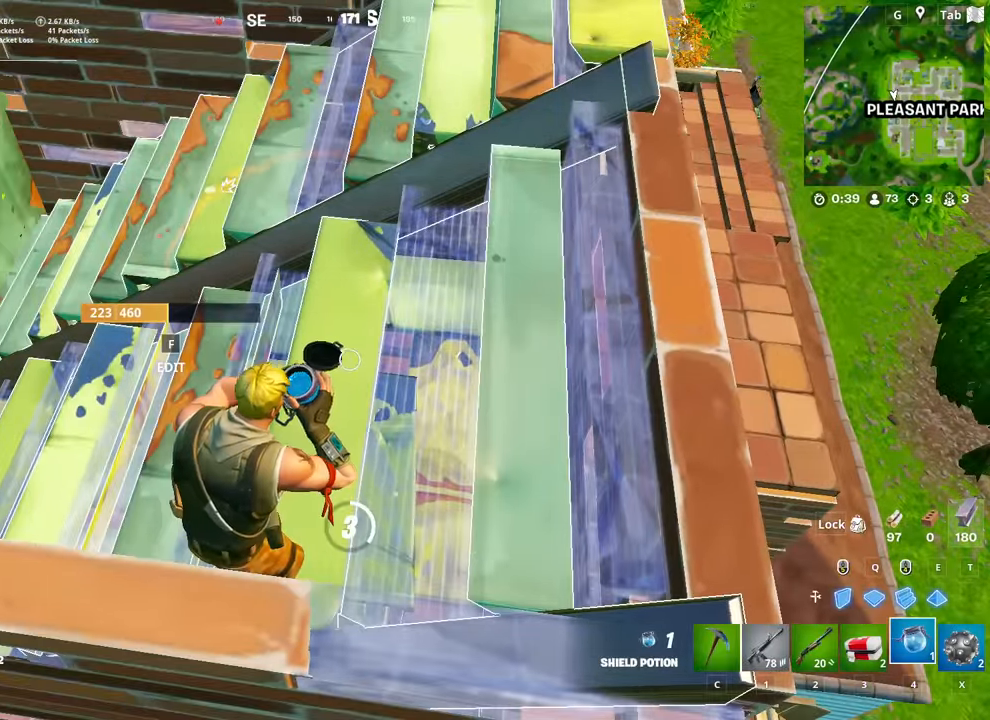
{"keys": [], "mouse": [], "mouse_move": "still", "events": []}
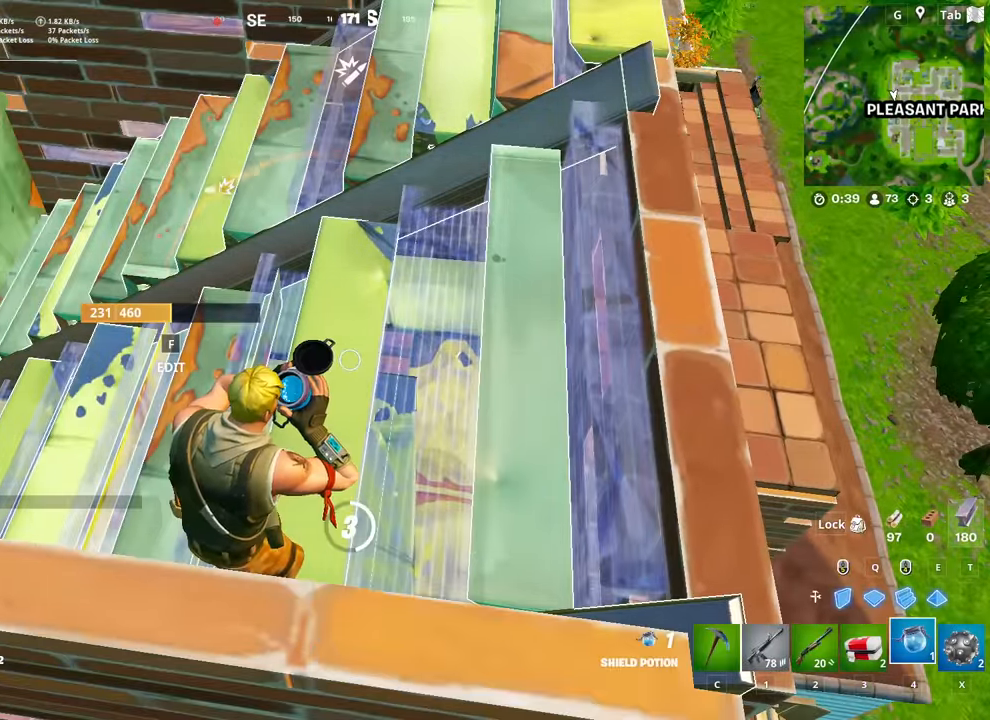
{"keys": [], "mouse": [], "mouse_move": "still", "events": []}
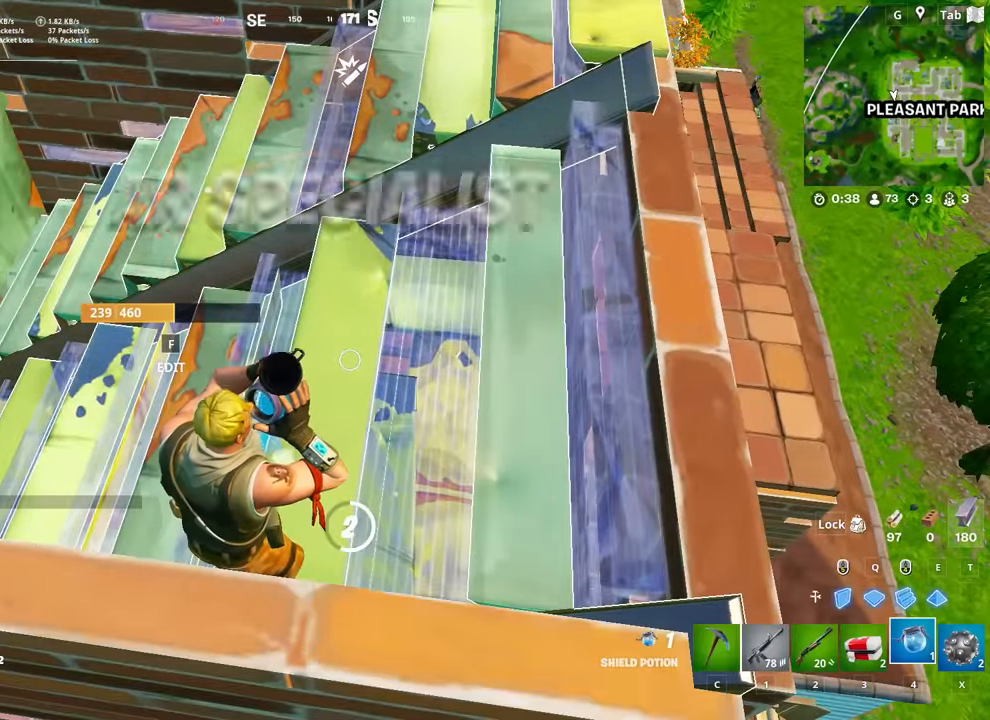
{"keys": [], "mouse": [], "mouse_move": "still", "events": []}
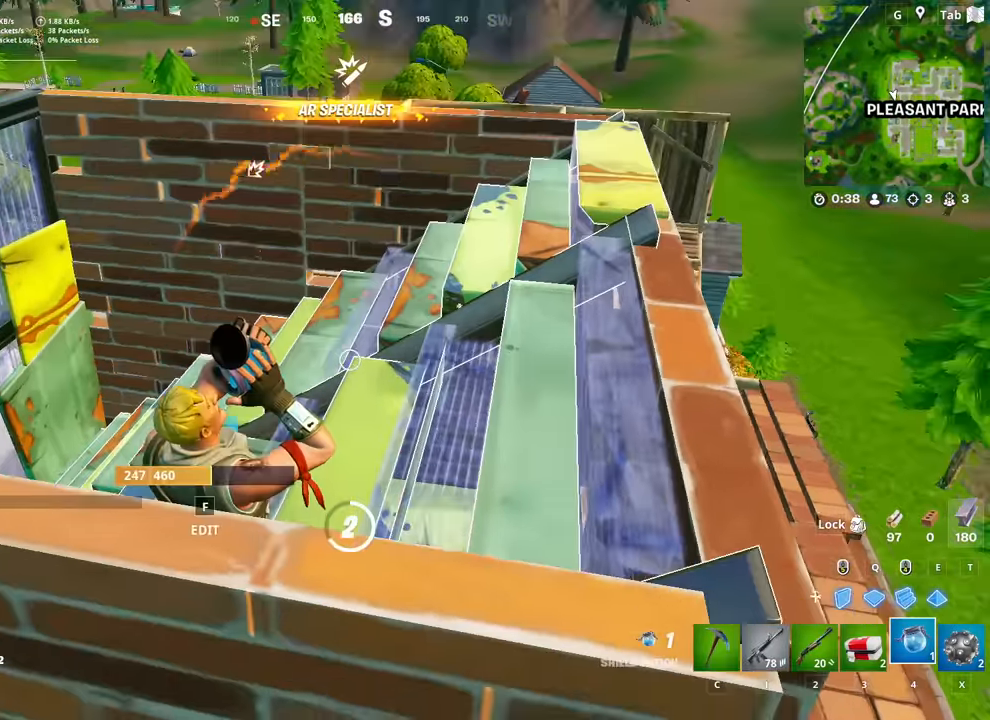
{"keys": [], "mouse": [], "mouse_move": "left", "events": []}
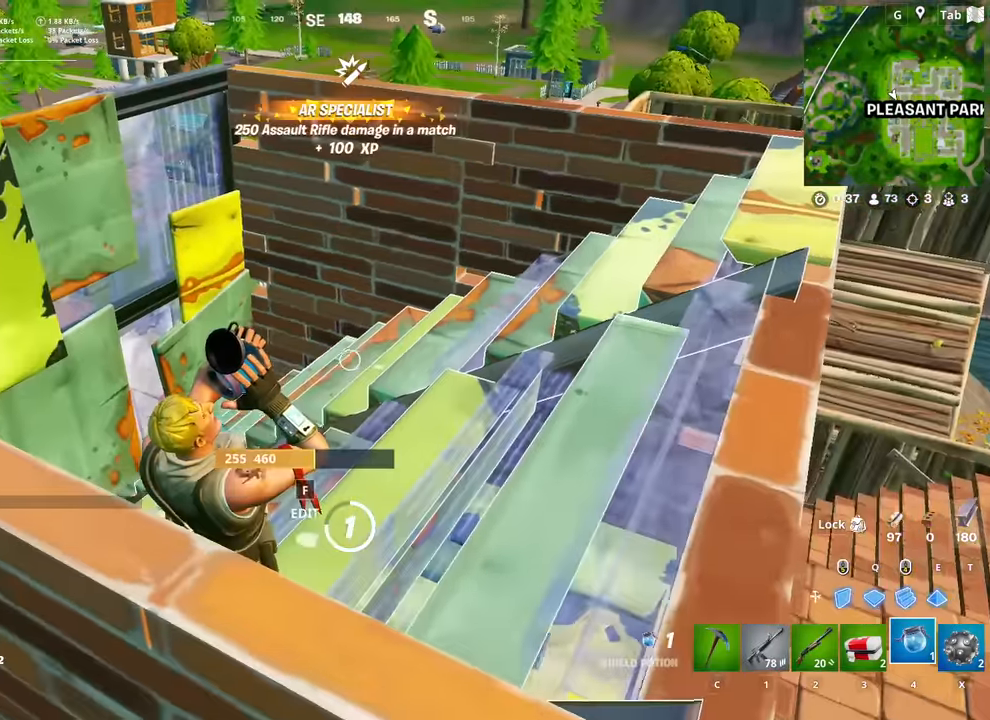
{"keys": [], "mouse": [], "mouse_move": "still", "events": []}
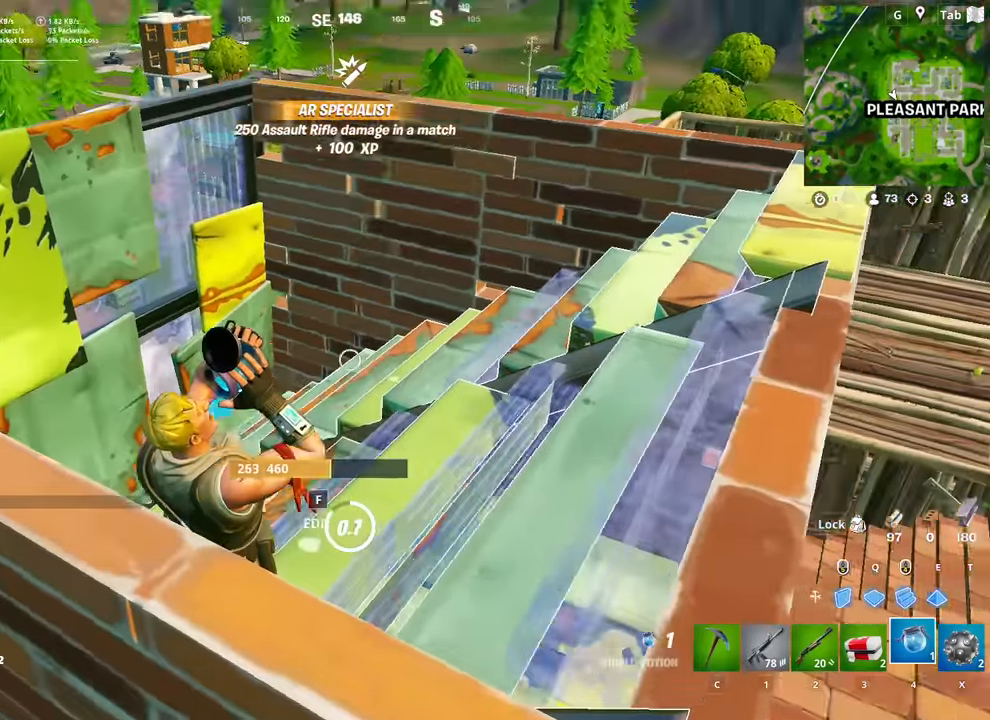
{"keys": [], "mouse": [], "mouse_move": "still", "events": []}
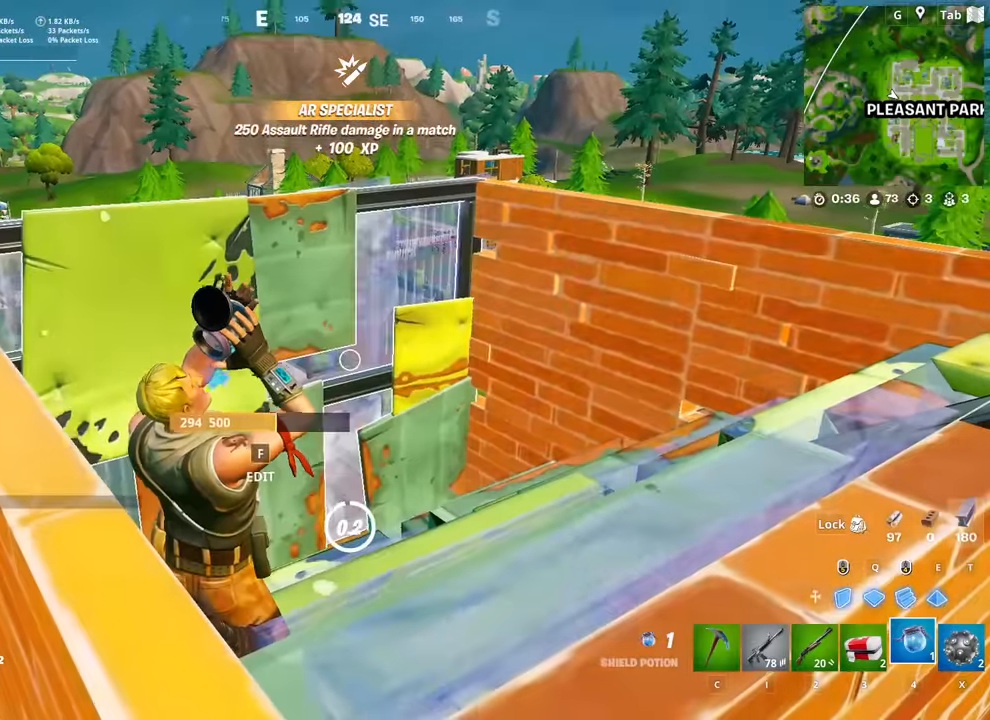
{"keys": ["space"], "mouse": [], "mouse_move": "still", "events": [[251, "s", "down"], [334, "d", "down"], [384, "s", "up"], [384, "space", "down"], [434, "d", "up"]]}
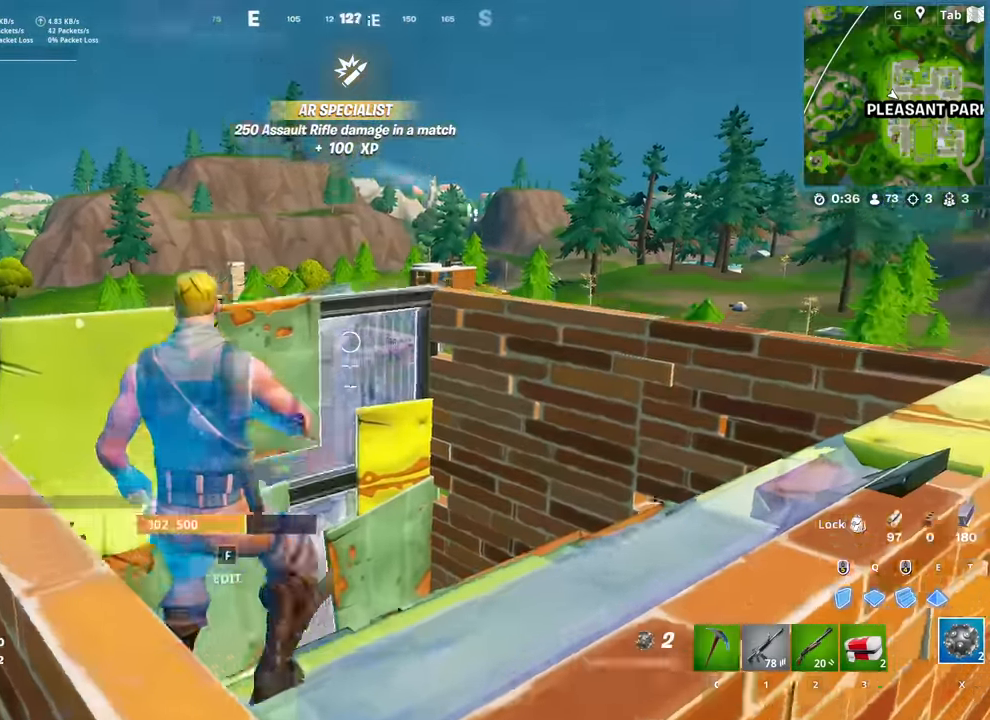
{"keys": ["w"], "mouse": ["left"], "mouse_move": "down-right", "events": [[33, "space", "up"], [33, "w", "down"], [67, "mouse_right", "down"], [117, "space", "down"], [167, "mouse_left", "down"], [300, "mouse_right", "up"], [300, "space", "up"]]}
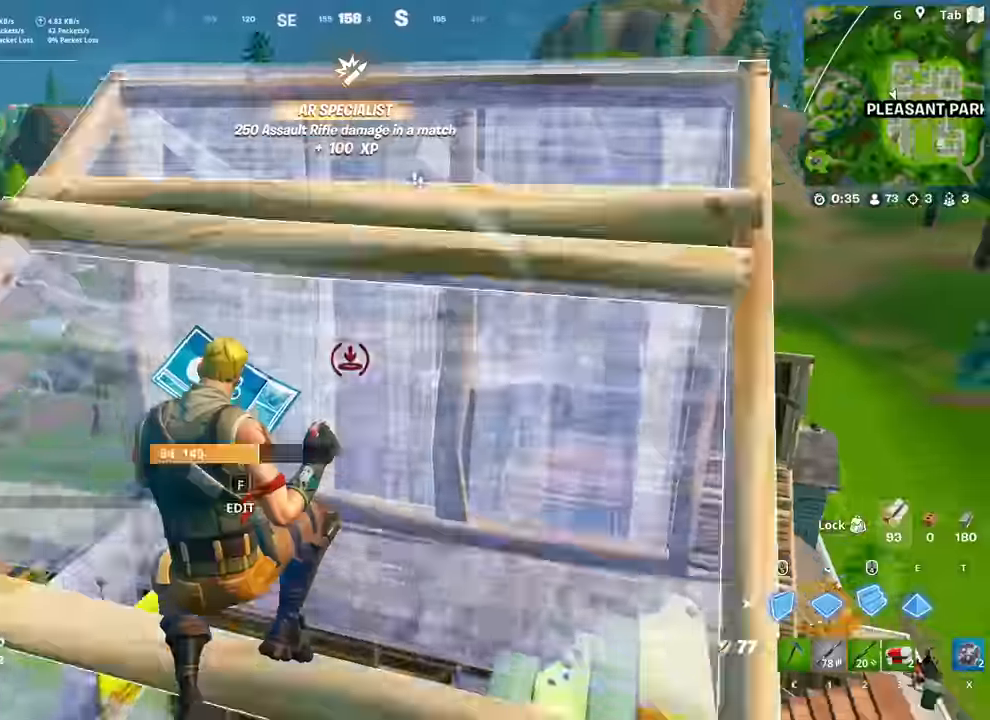
{"keys": ["2", "d", "w"], "mouse": [], "mouse_move": "right", "events": [[367, "d", "down"], [367, "mouse_left", "up"], [468, "2", "down"]]}
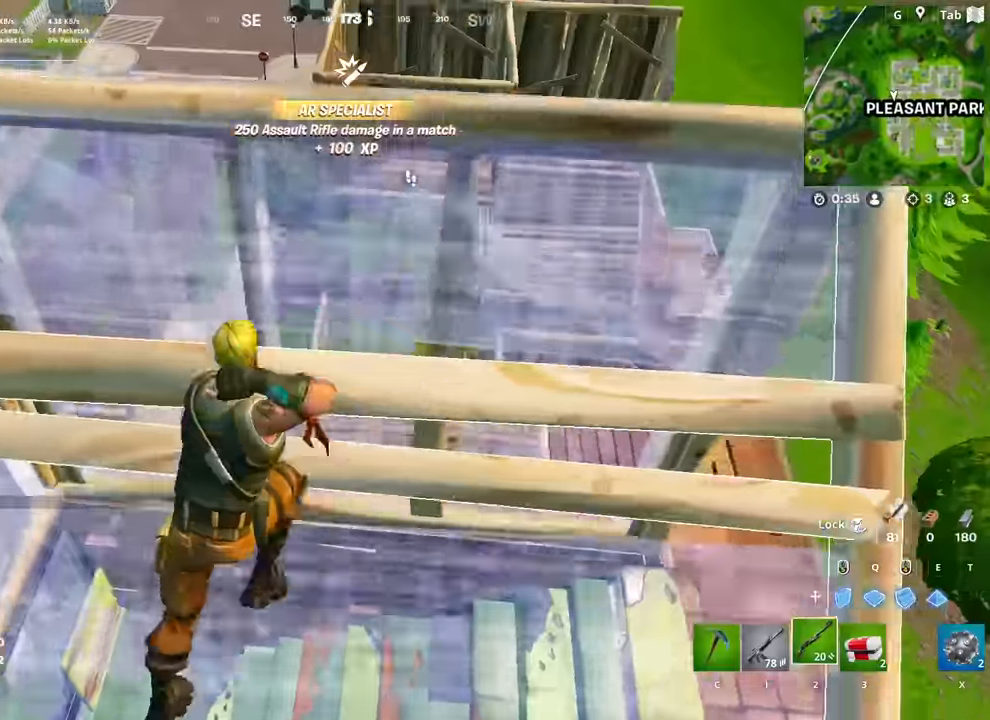
{"keys": ["d", "w"], "mouse": [], "mouse_move": "left", "events": [[50, "2", "up"], [150, "w", "up"], [484, "w", "down"]]}
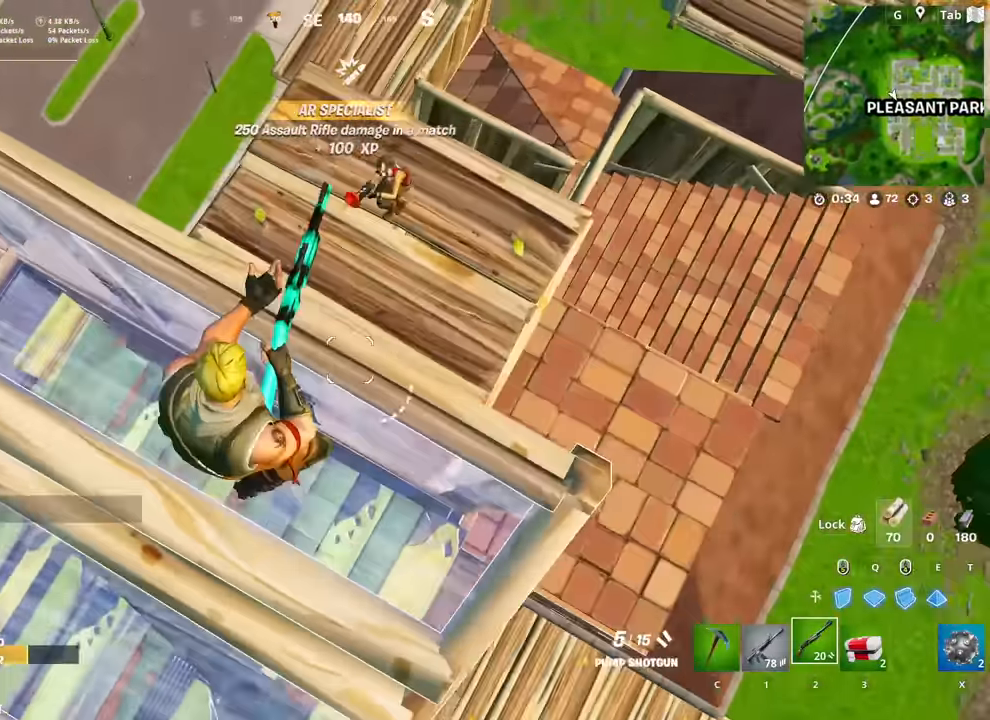
{"keys": ["2", "d", "w"], "mouse": ["left"], "mouse_move": "left", "events": [[117, "mouse_left", "down"], [217, "q", "down"], [267, "mouse_left", "up"], [317, "mouse_left", "down"], [351, "q", "up"], [501, "2", "down"]]}
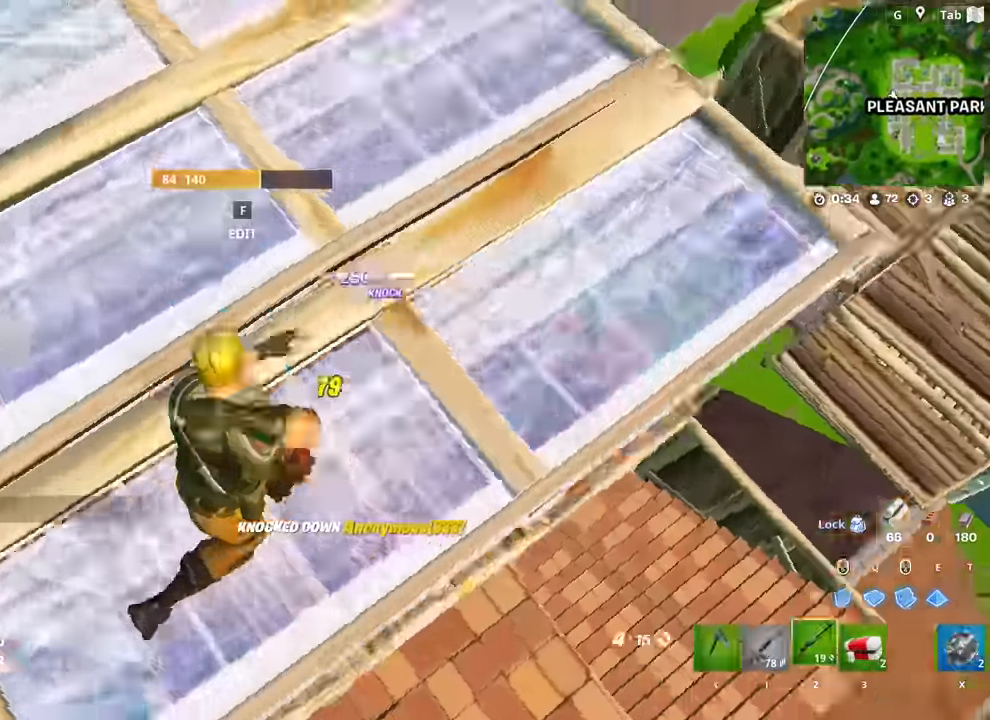
{"keys": ["w"], "mouse": [], "mouse_move": "down", "events": [[50, "2", "up"], [83, "mouse_left", "up"], [133, "d", "up"], [133, "w", "up"], [234, "a", "down"], [334, "f", "down"], [417, "f", "up"], [417, "mouse_left", "down"], [417, "w", "down"], [467, "a", "up"], [467, "mouse_left", "up"]]}
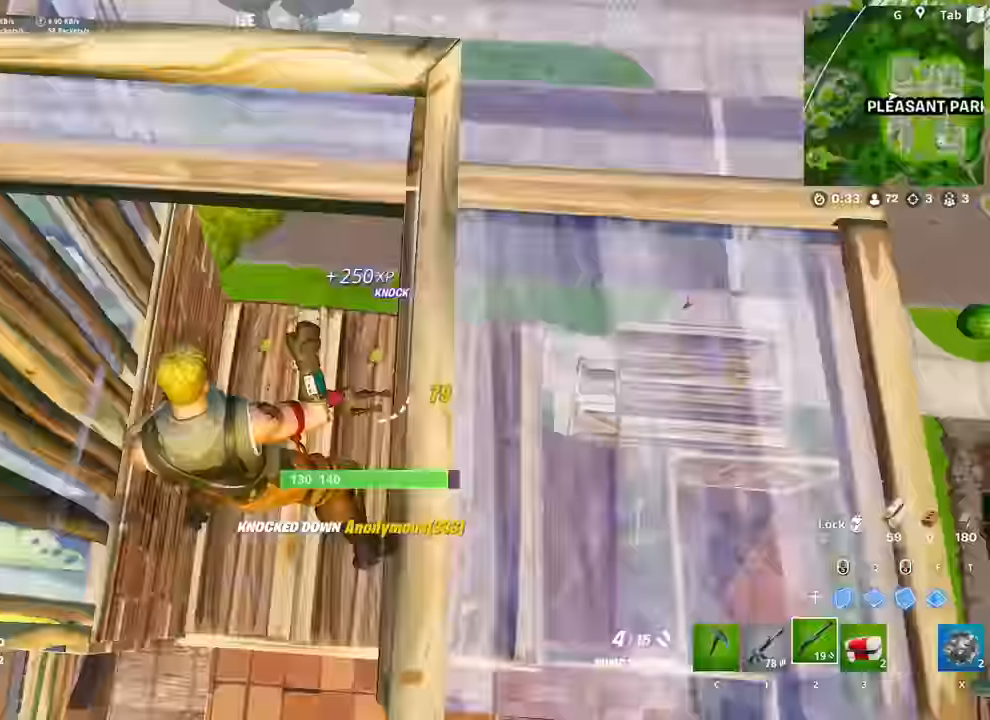
{"keys": ["w"], "mouse": [], "mouse_move": "right", "events": []}
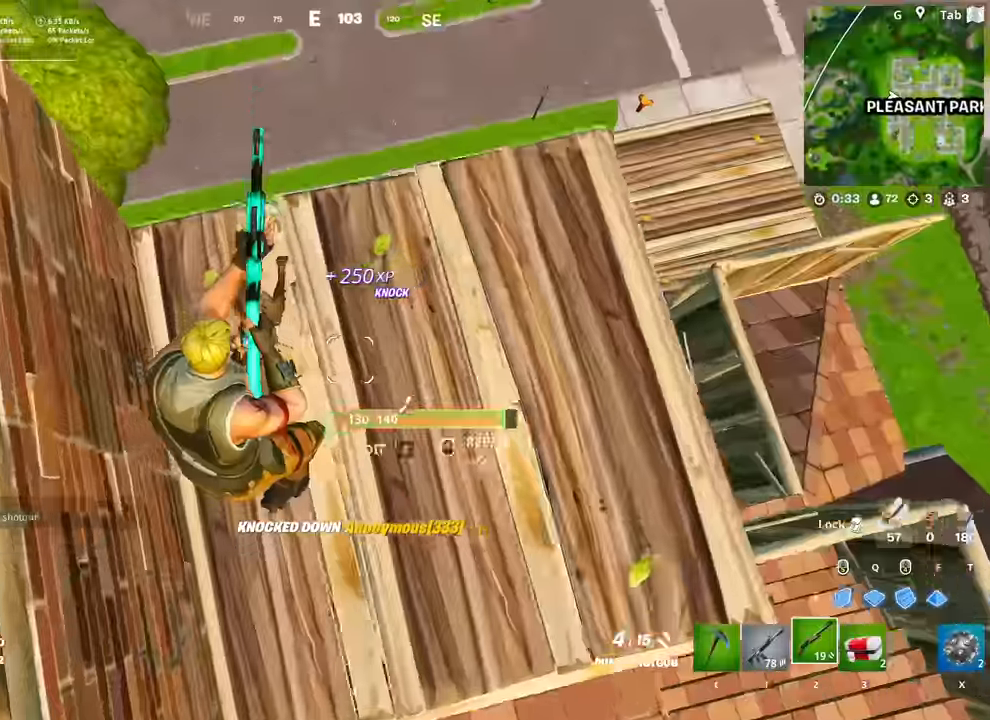
{"keys": ["w"], "mouse": ["left"], "mouse_move": "right", "events": [[117, "mouse_left", "down"], [217, "w", "up"], [317, "w", "down"], [350, "q", "down"], [500, "q", "up"]]}
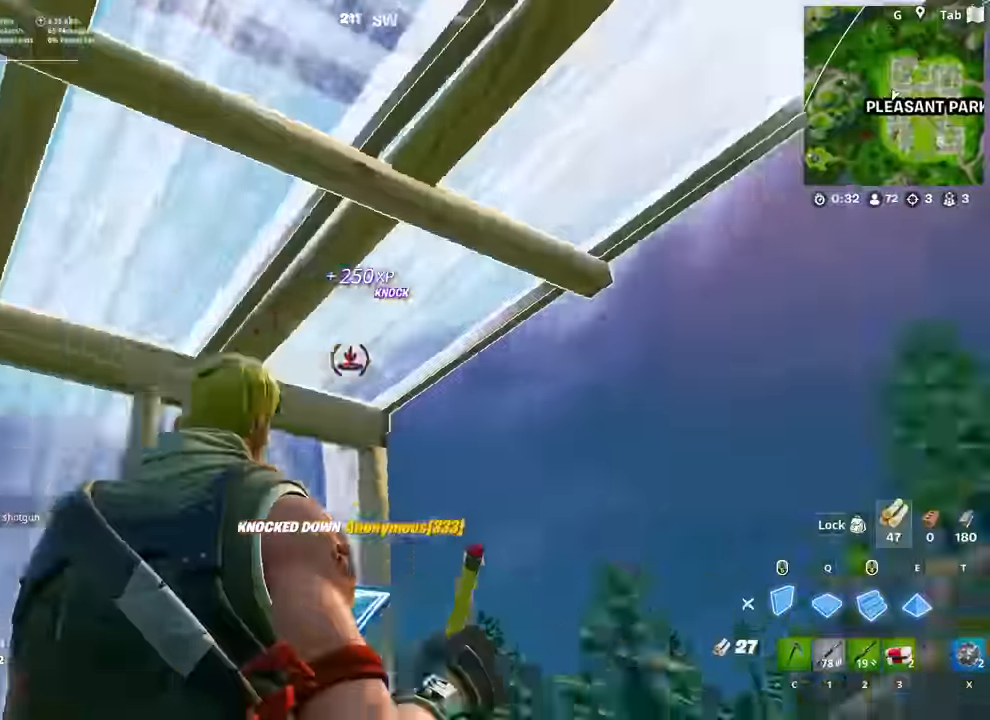
{"keys": ["r"], "mouse": [], "mouse_move": "down-left", "events": [[184, "mouse_left", "up"], [234, "2", "down"], [284, "2", "up"], [317, "w", "up"], [418, "r", "down"]]}
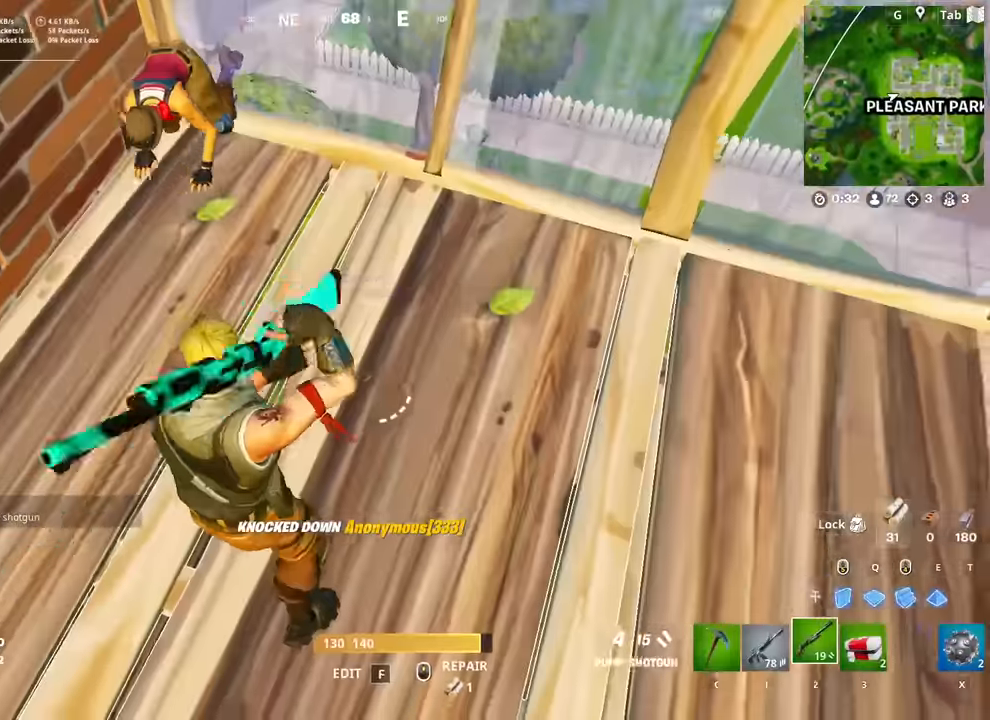
{"keys": [], "mouse": [], "mouse_move": "up", "events": [[17, "r", "up"], [17, "shift", "down"], [100, "r", "down"], [150, "shift", "up"], [200, "r", "up"], [300, "r", "down"], [334, "r", "up"]]}